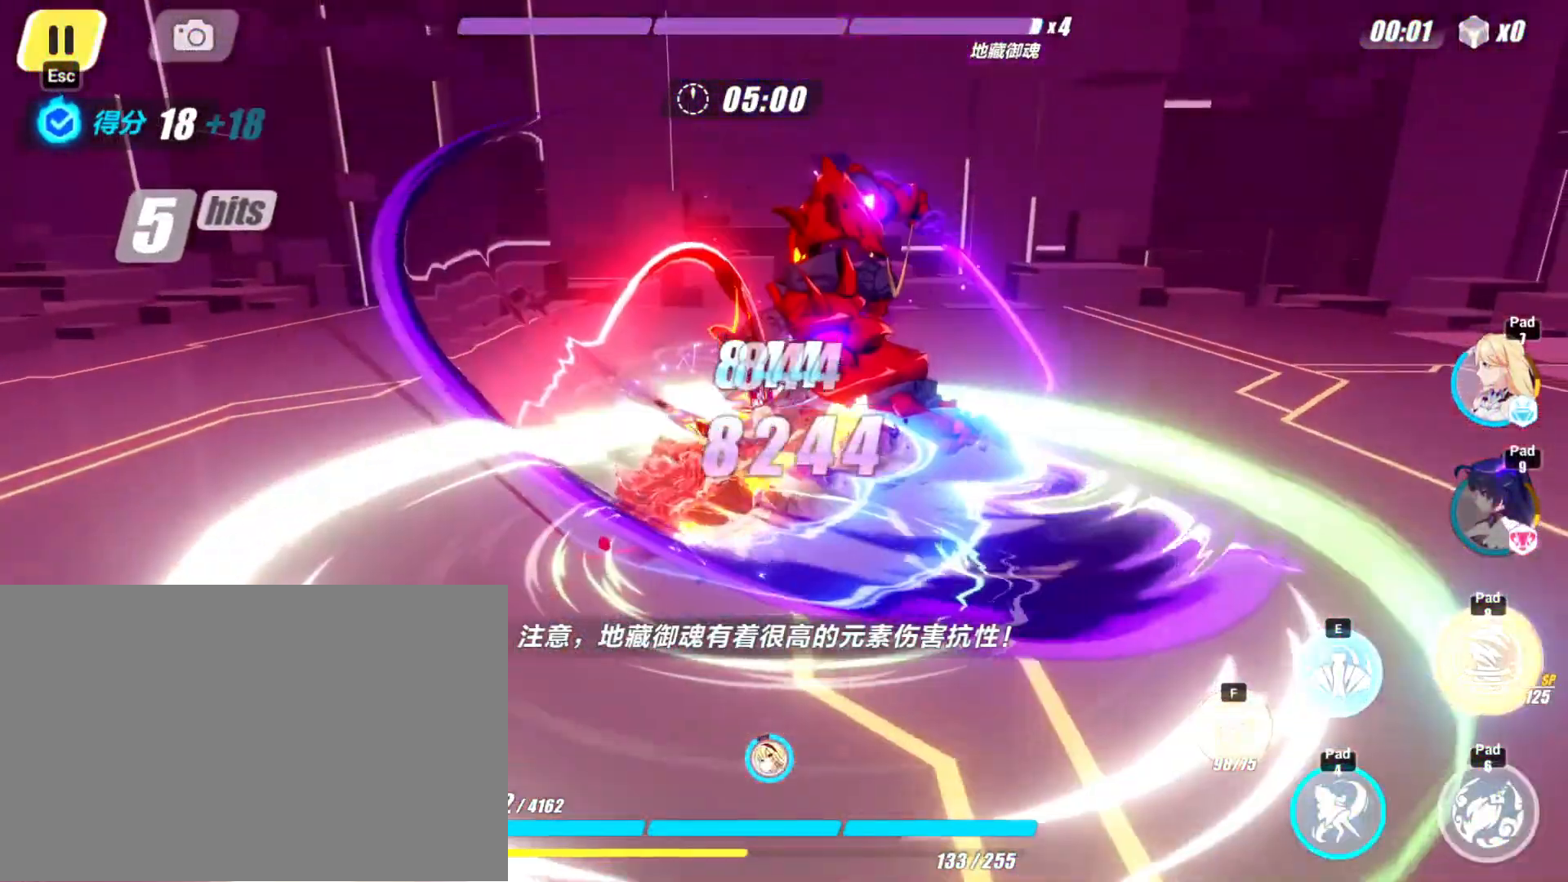
Gameplay with keyboard; each line is a JSON object with the keys held at the frame after it. "events" lists presses ("down") and releases ("up") of "a", "atk", "d", "dodge", "elf", "qte1", "qte2", "s", "ultimate", "w" and "wep" between this image and that frame as [ms after this image, input, new state], when the widget could be followed in between. No other keys are recorded. Mouse input is not recorded. Key names are as the overlay labels them; some are game actions (e.g. jump) rather than physical keys.
{"keys": [], "events": []}
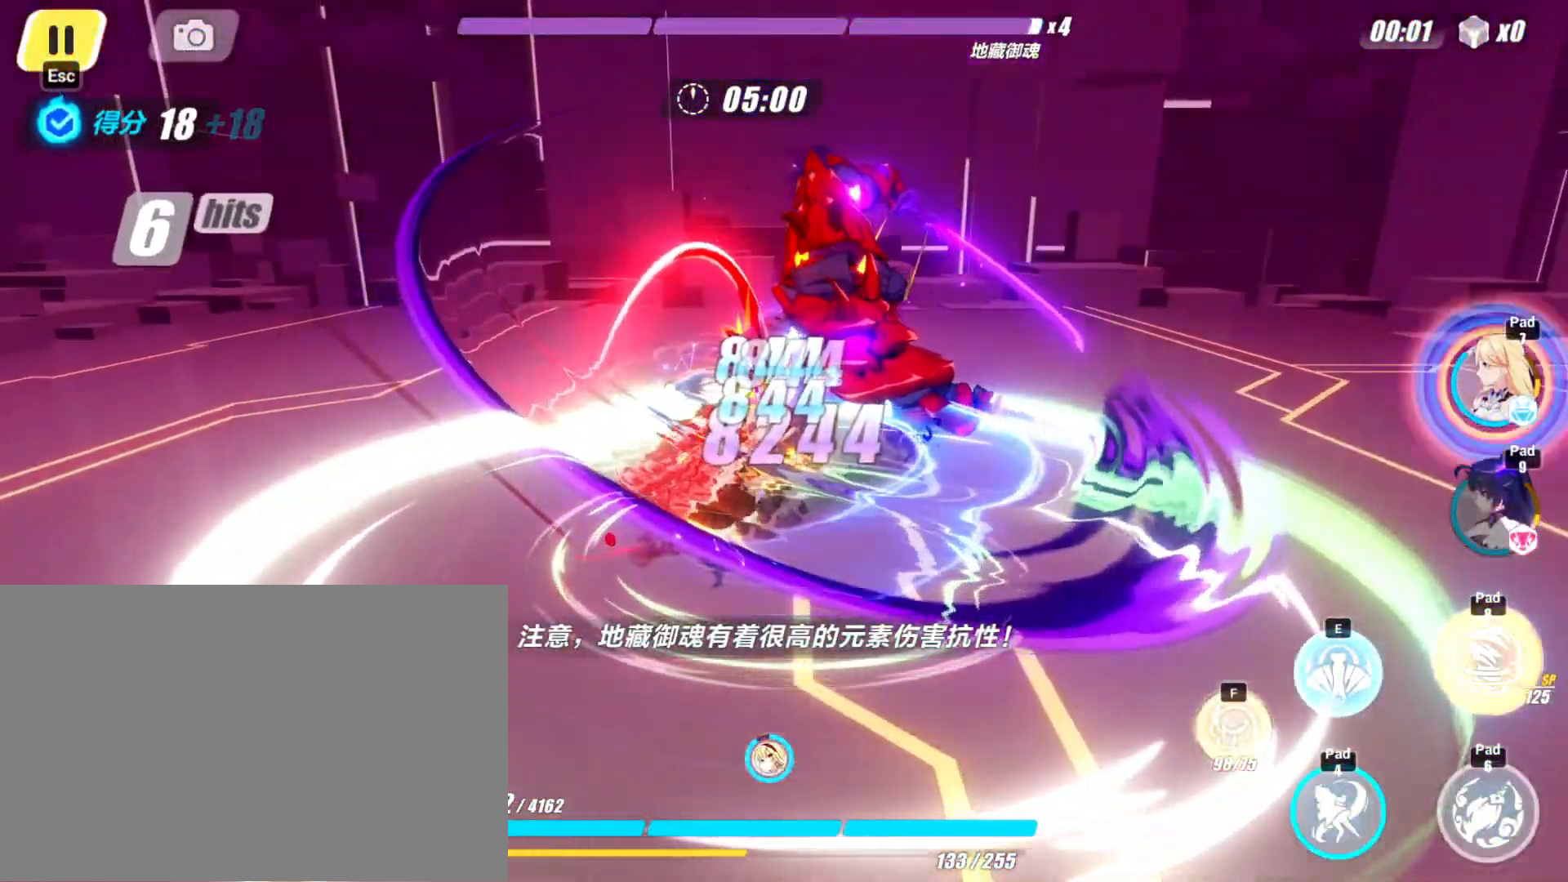
{"keys": [], "events": [[17, "qte1", "down"], [50, "qte1", "up"]]}
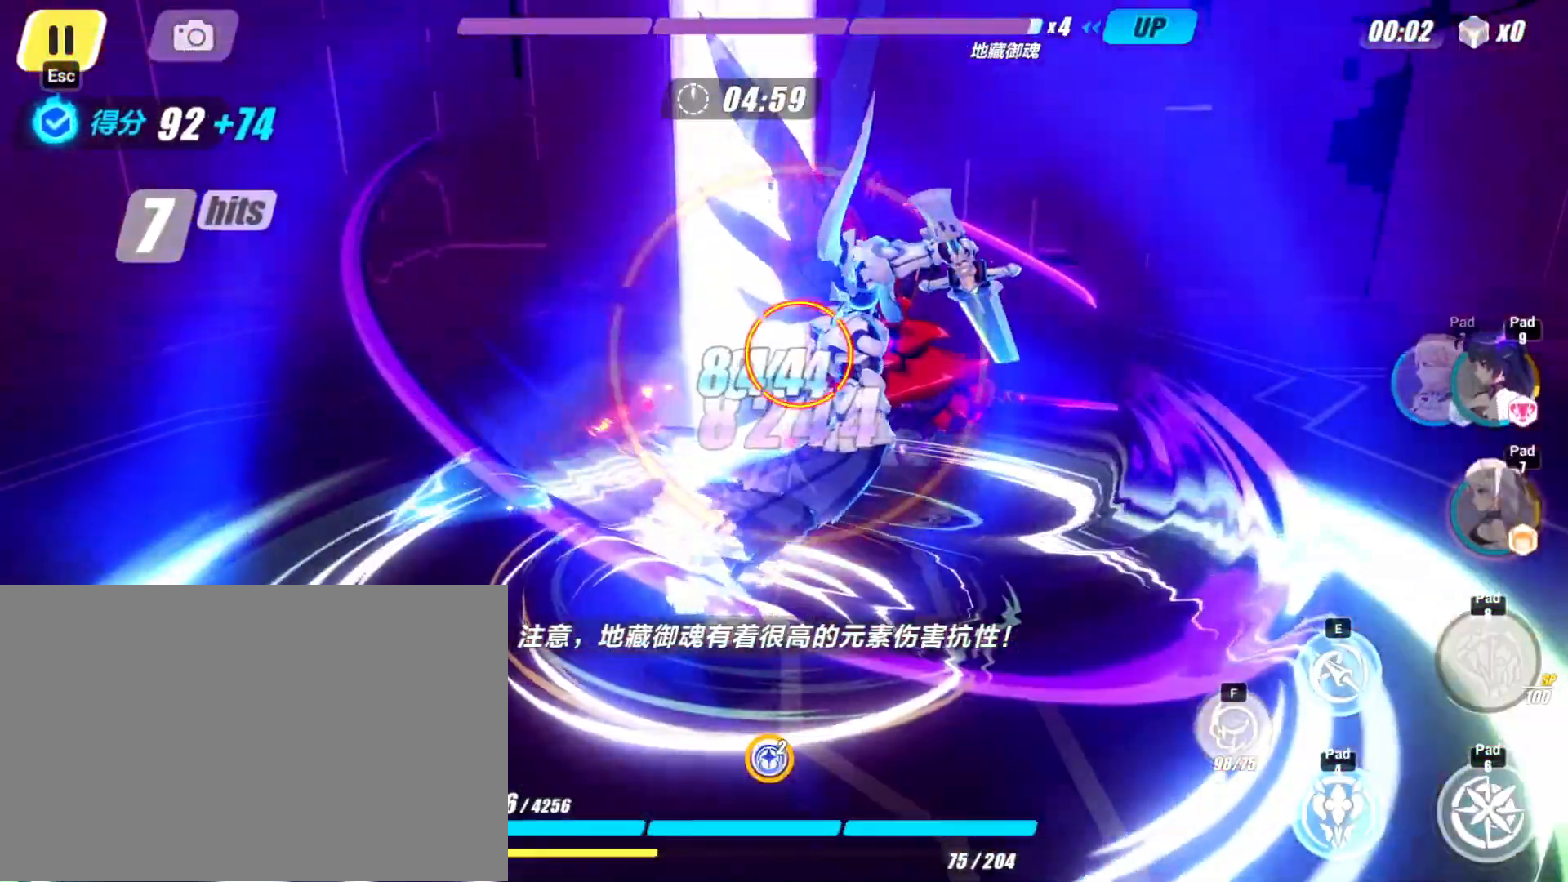
{"keys": ["atk"], "events": [[150, "atk", "down"]]}
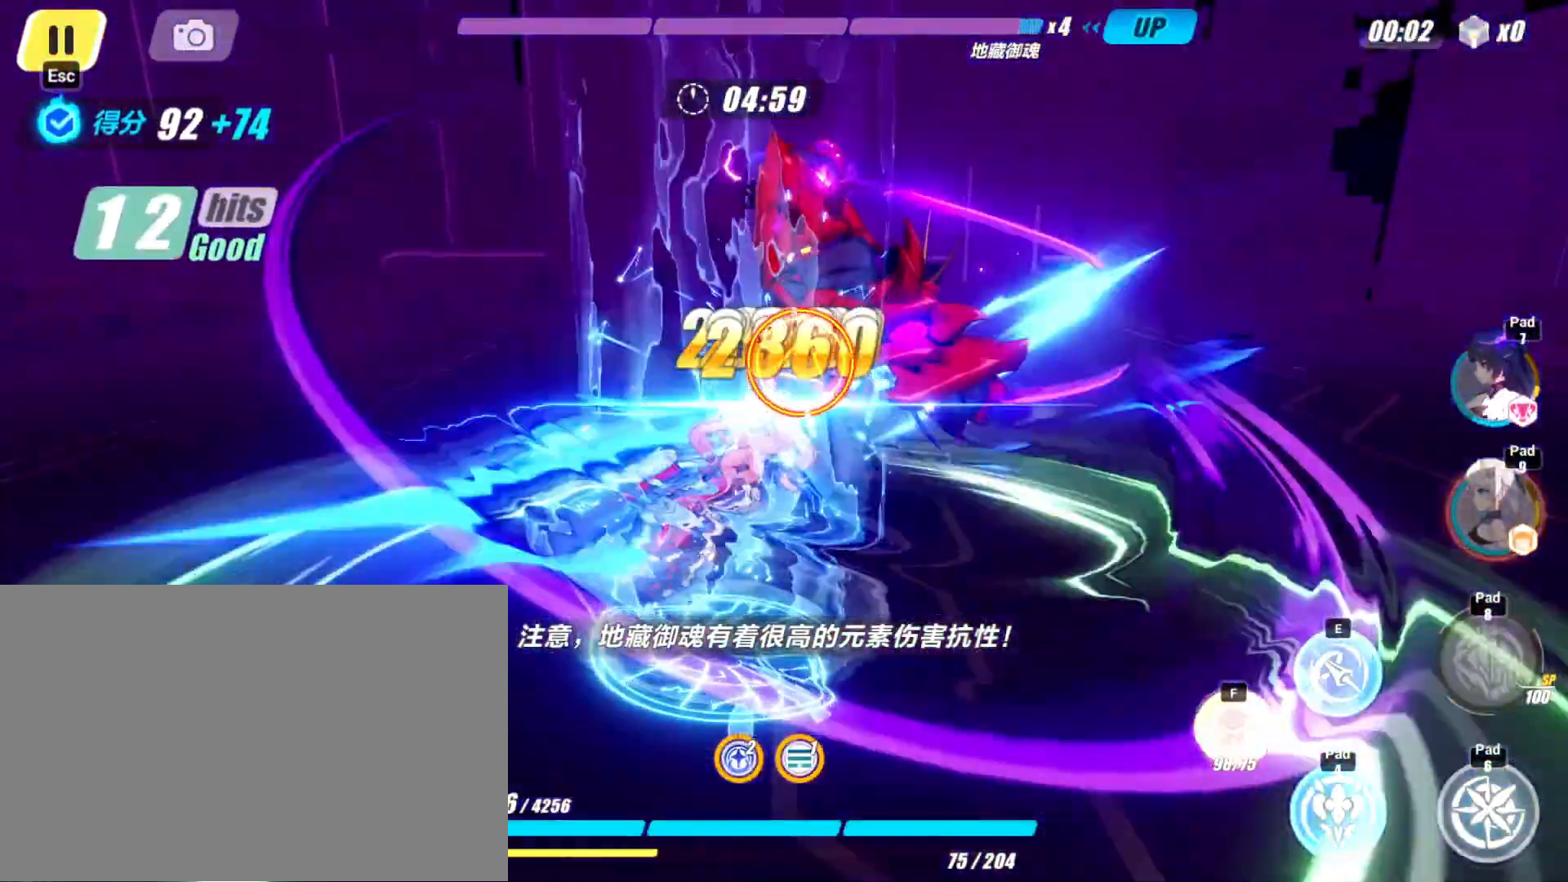
{"keys": ["atk"], "events": []}